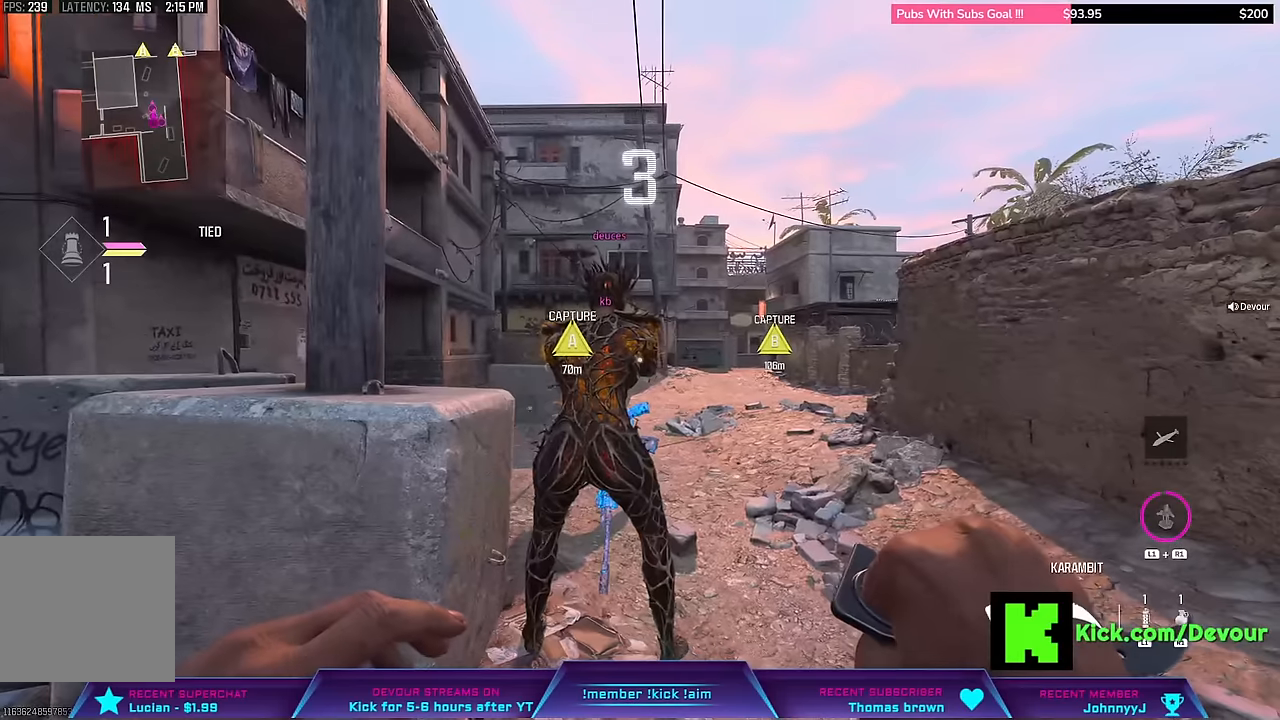
Gameplay with a controller (PlayStation layout); each line is a JSON object with the inputs held at the frame after it (dt_ms = milliseconds from this image to that frame). "events" lists button and stick changes between this image and that frame as [ms after this image, input, new state], when the widget could be followed in between. Not read: L1 TOUCHPAD.
{"dt_ms": 500, "buttons": [], "left_stick": "up-right", "right_stick": "center", "events": [[200, "left_stick", "up-right"]]}
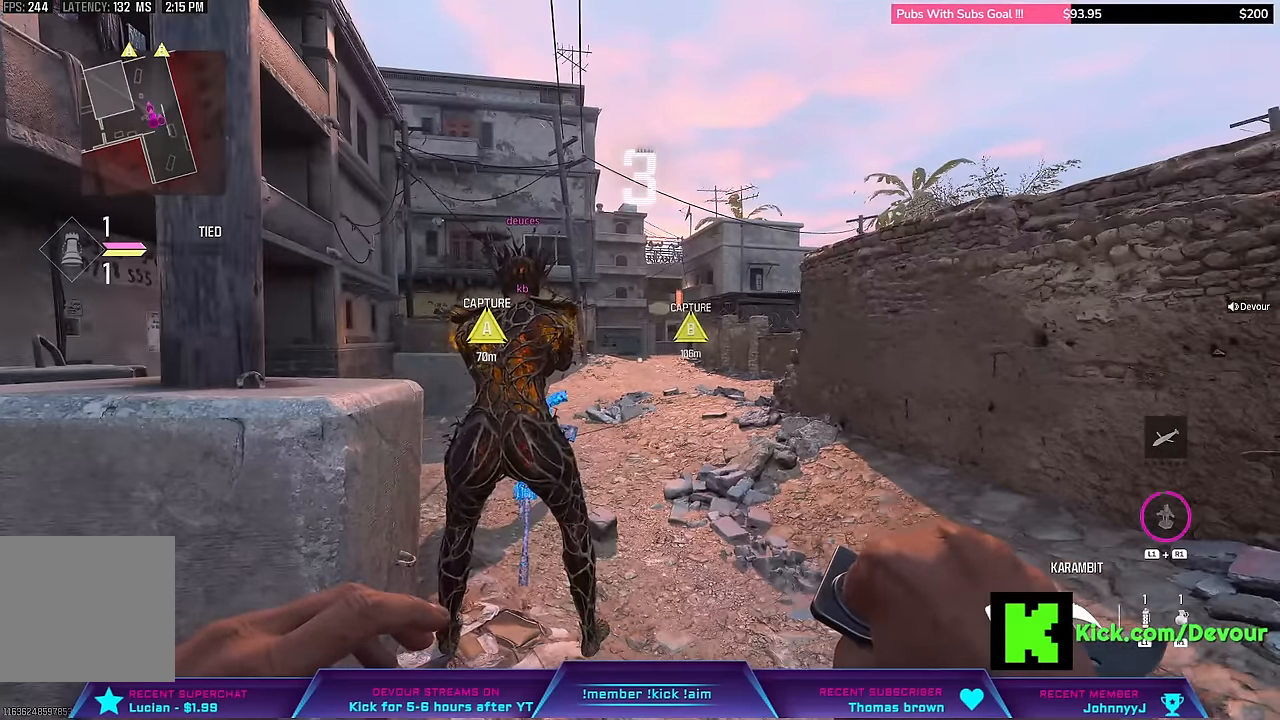
{"dt_ms": 500, "buttons": [], "left_stick": "up-right", "right_stick": "center", "events": []}
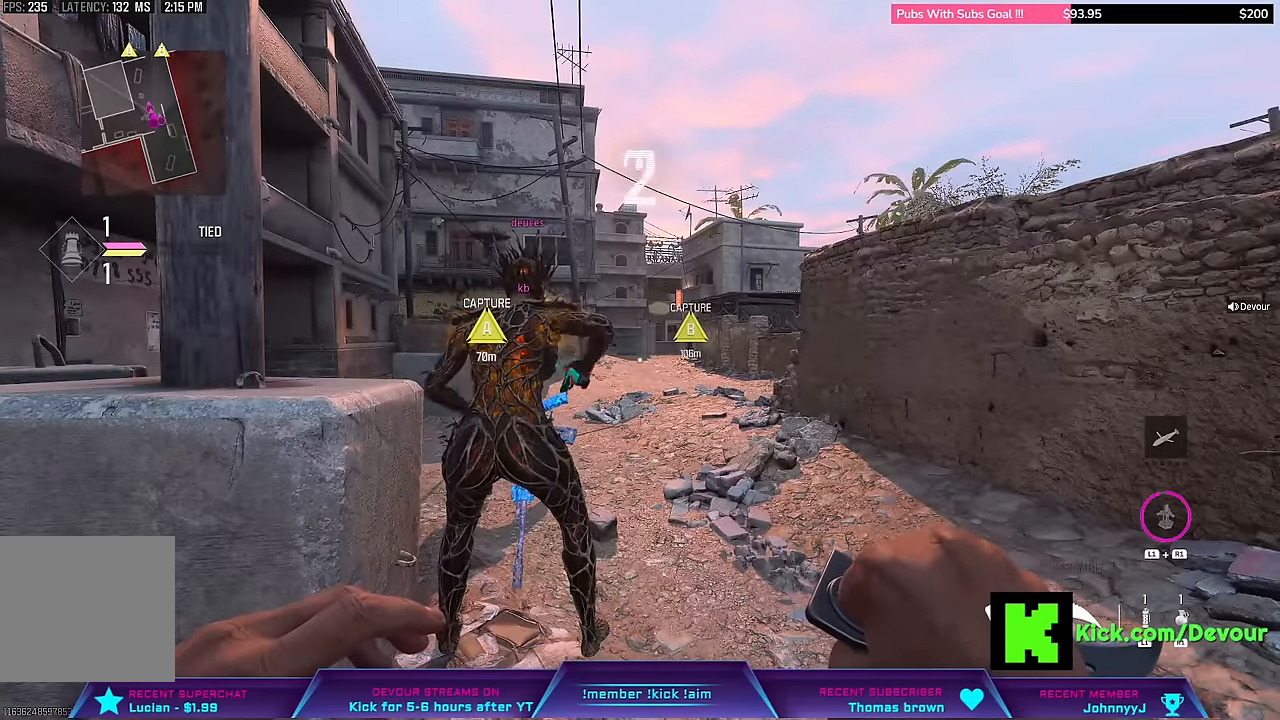
{"dt_ms": 500, "buttons": [], "left_stick": "up", "right_stick": "center", "events": [[317, "left_stick", "up"]]}
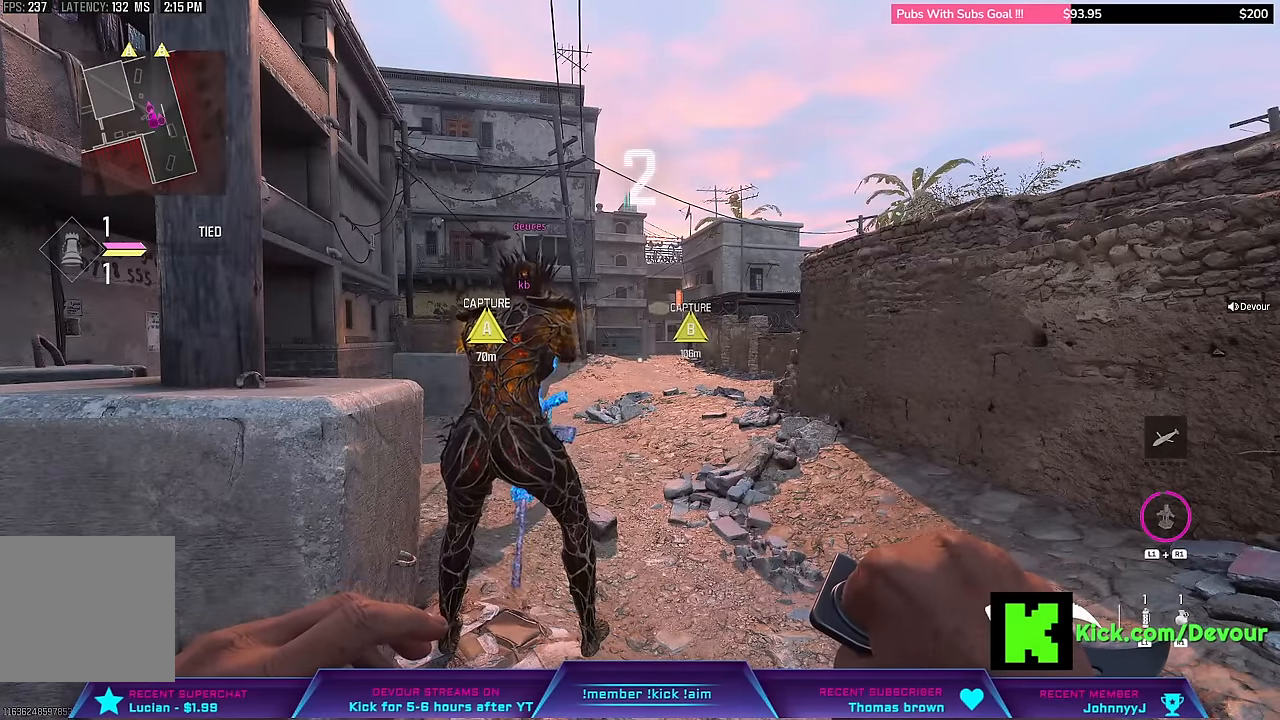
{"dt_ms": 500, "buttons": [], "left_stick": "up", "right_stick": "center", "events": [[133, "L3", "down"], [317, "L3", "up"]]}
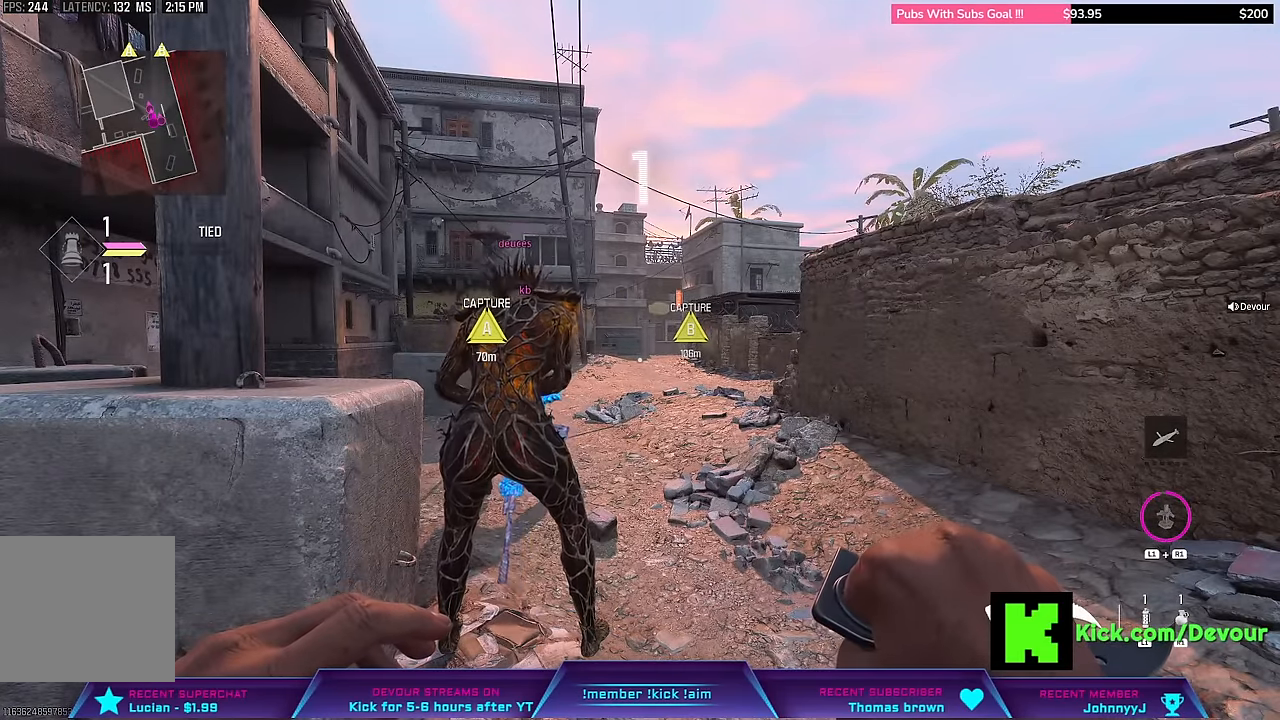
{"dt_ms": 500, "buttons": [], "left_stick": "up", "right_stick": "center", "events": [[300, "L3", "down"], [433, "L3", "up"]]}
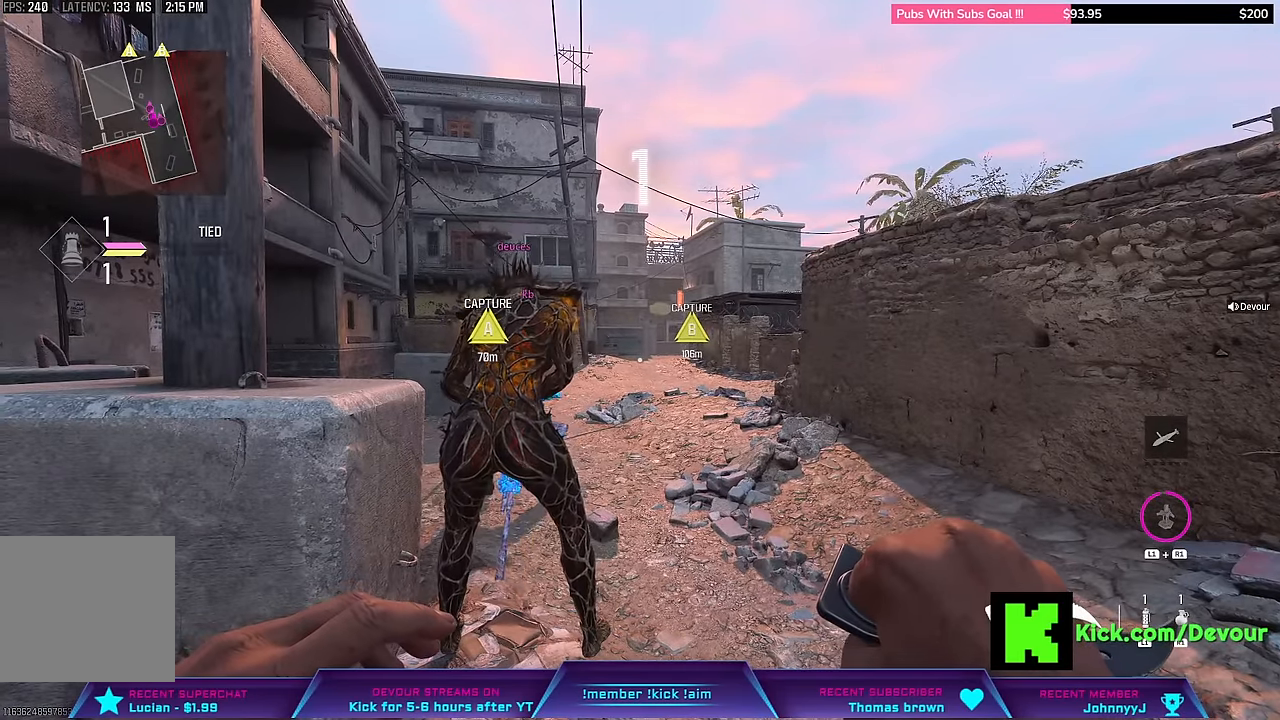
{"dt_ms": 500, "buttons": [], "left_stick": "up", "right_stick": "center", "events": [[267, "L3", "down"], [450, "L3", "up"]]}
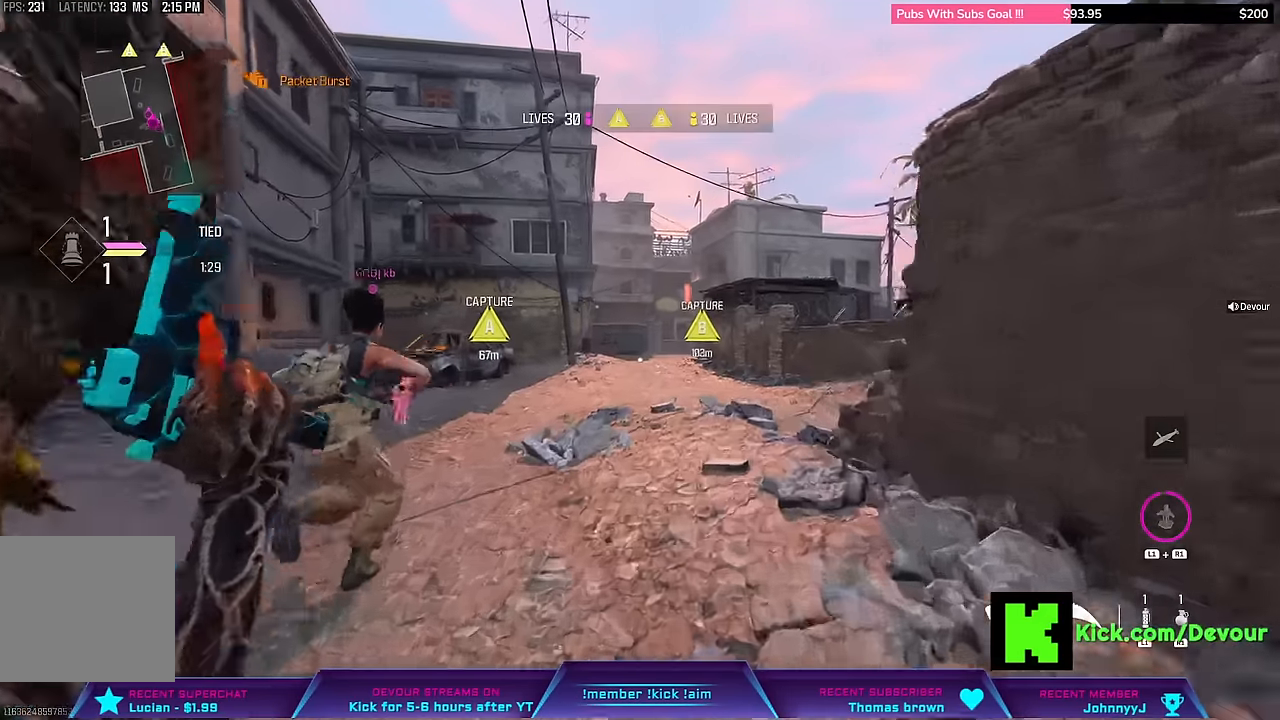
{"dt_ms": 500, "buttons": [], "left_stick": "up", "right_stick": "center", "events": [[50, "left_stick", "up-right"], [150, "CIRCLE", "down"], [233, "CIRCLE", "up"], [267, "L3", "down"], [267, "left_stick", "up"], [417, "L3", "up"], [417, "R2", "down"], [467, "R2", "up"]]}
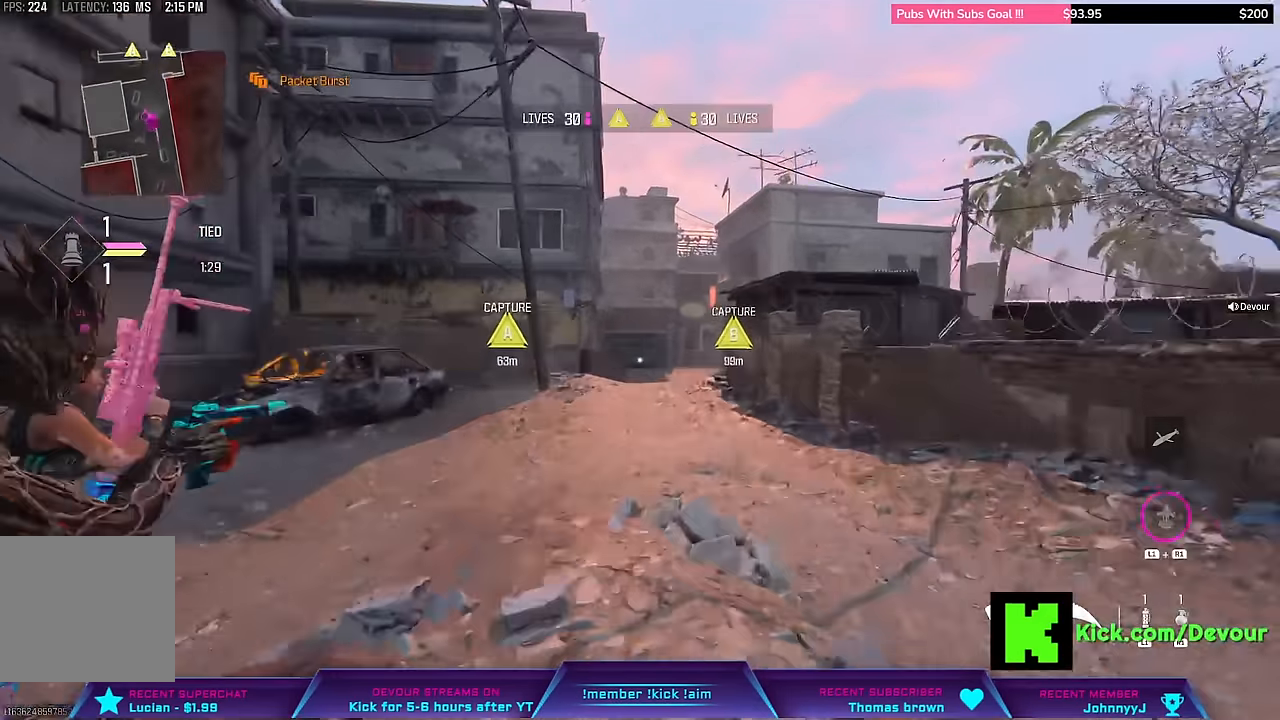
{"dt_ms": 500, "buttons": [], "left_stick": "up", "right_stick": "center", "events": [[100, "L3", "down"], [167, "L3", "up"], [367, "L3", "down"], [483, "L3", "up"]]}
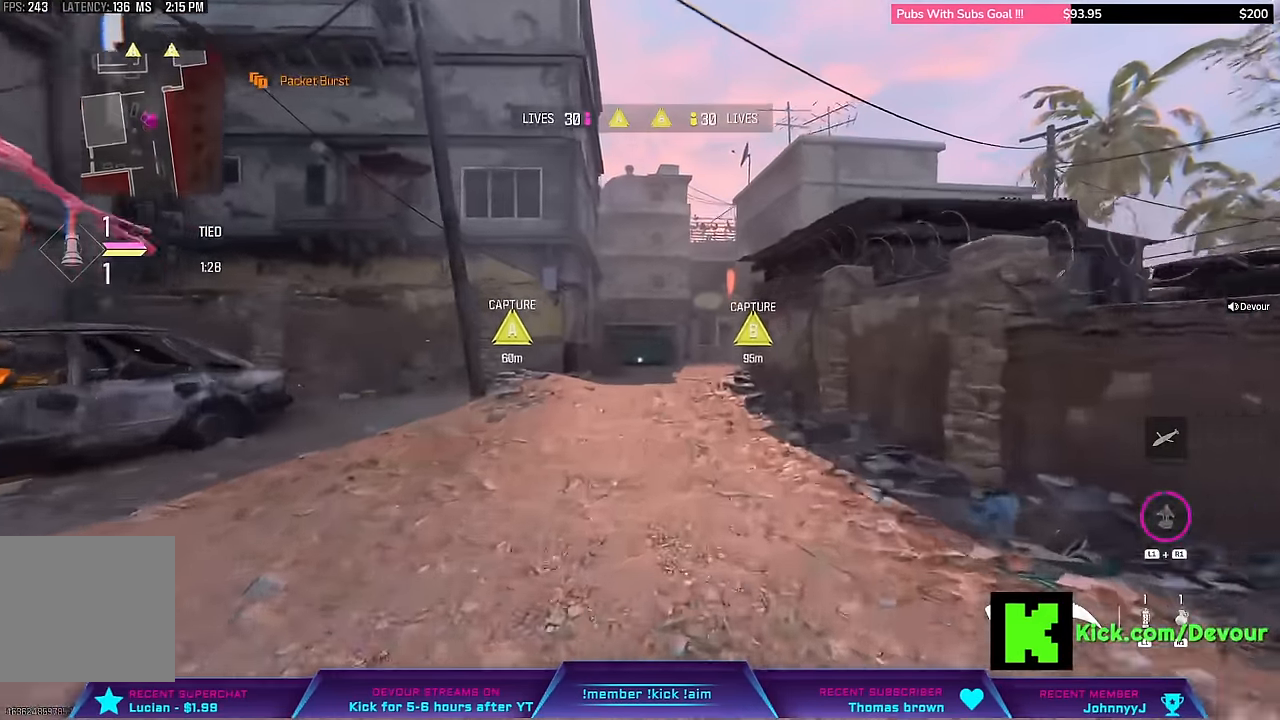
{"dt_ms": 500, "buttons": ["CIRCLE", "L3"], "left_stick": "up", "right_stick": "center", "events": [[383, "CIRCLE", "down"], [417, "L3", "down"]]}
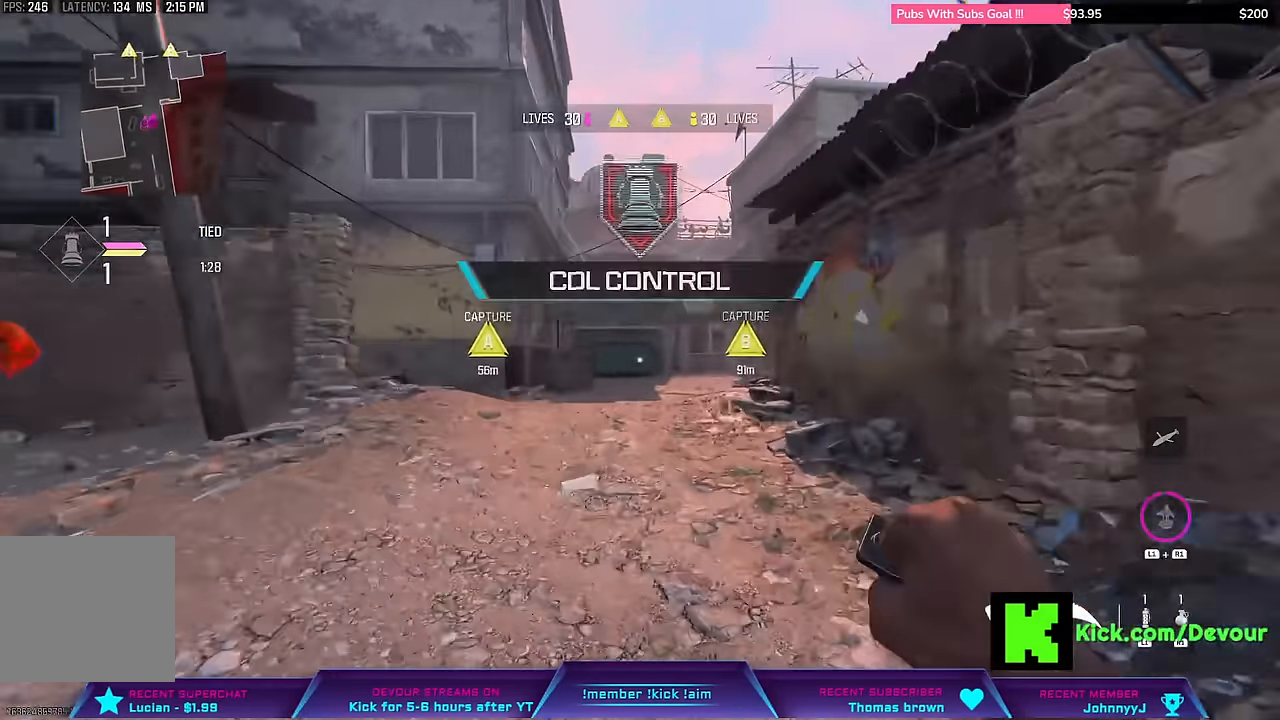
{"dt_ms": 500, "buttons": [], "left_stick": "right", "right_stick": "center", "events": [[17, "CIRCLE", "up"], [33, "L3", "up"], [250, "L3", "down"], [383, "L3", "up"], [383, "left_stick", "right"]]}
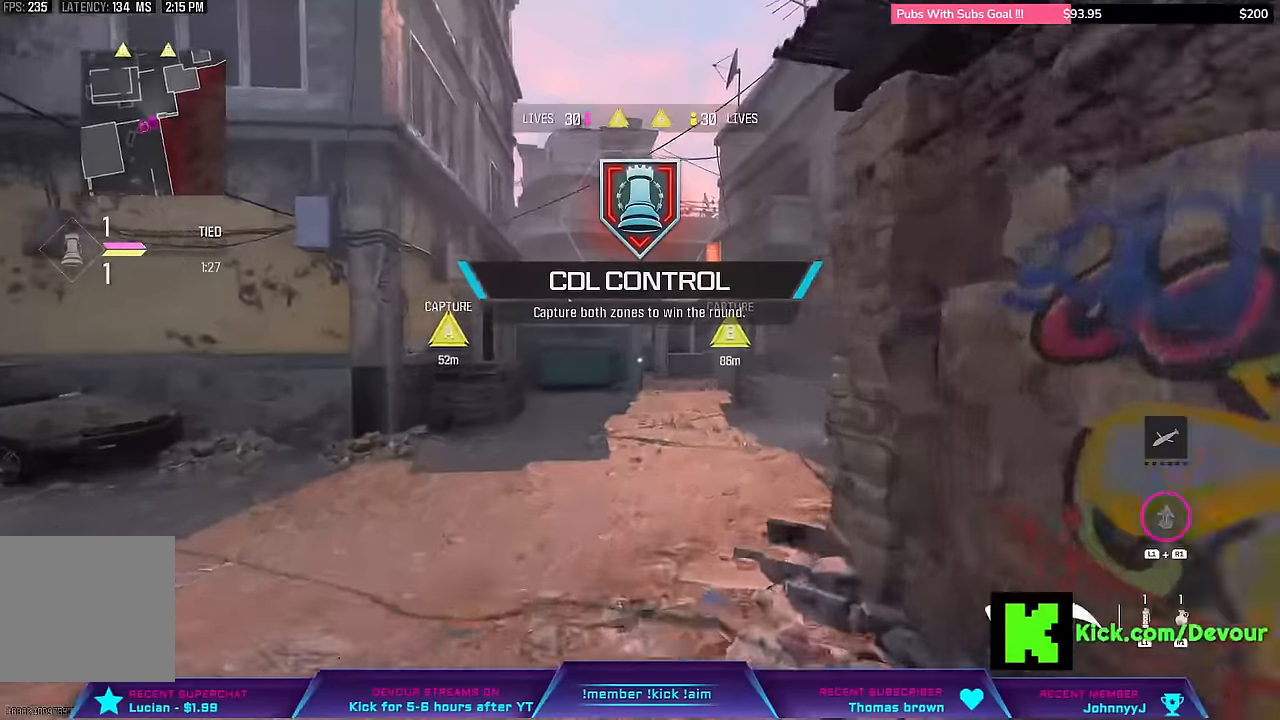
{"dt_ms": 500, "buttons": [], "left_stick": "up", "right_stick": "center", "events": [[50, "L3", "down"], [50, "left_stick", "up-right"], [117, "L3", "up"], [267, "L3", "down"], [450, "L3", "up"], [450, "left_stick", "up"]]}
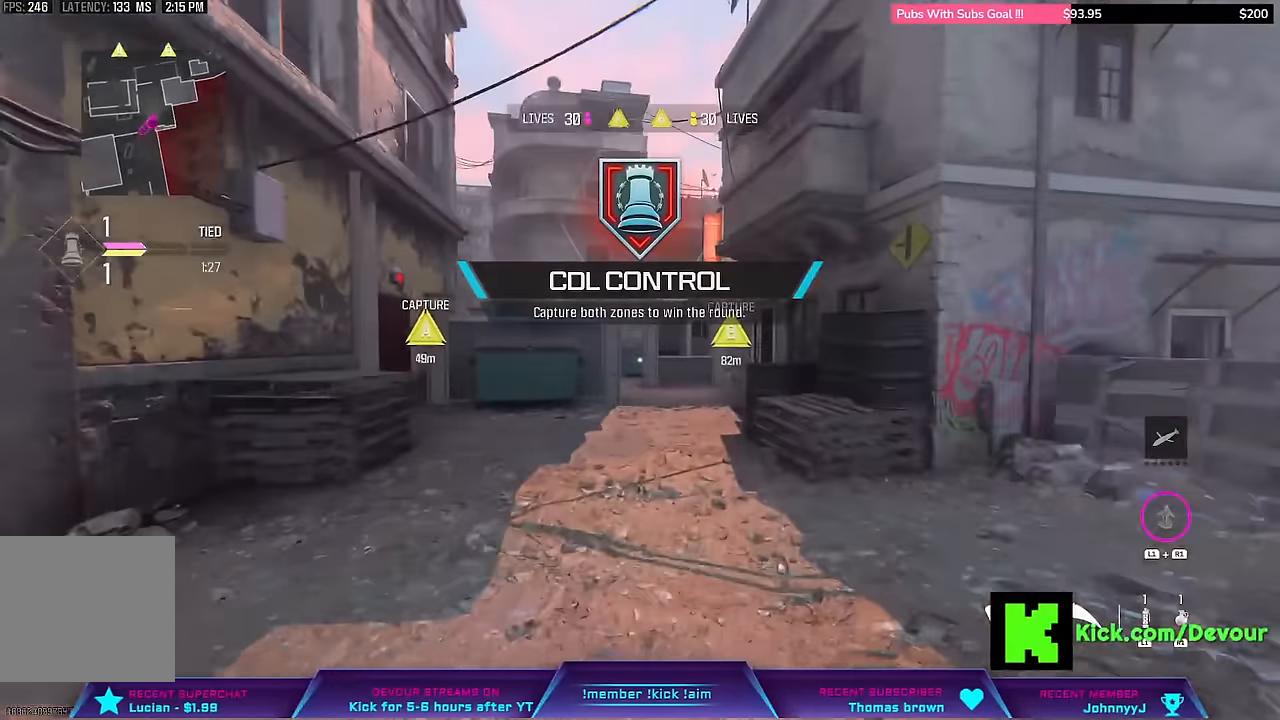
{"dt_ms": 500, "buttons": ["L3"], "left_stick": "up", "right_stick": "center", "events": [[100, "CIRCLE", "down"], [250, "CIRCLE", "up"], [267, "L3", "down"], [400, "L3", "up"], [400, "left_stick", "center"], [450, "L3", "down"], [450, "left_stick", "up"]]}
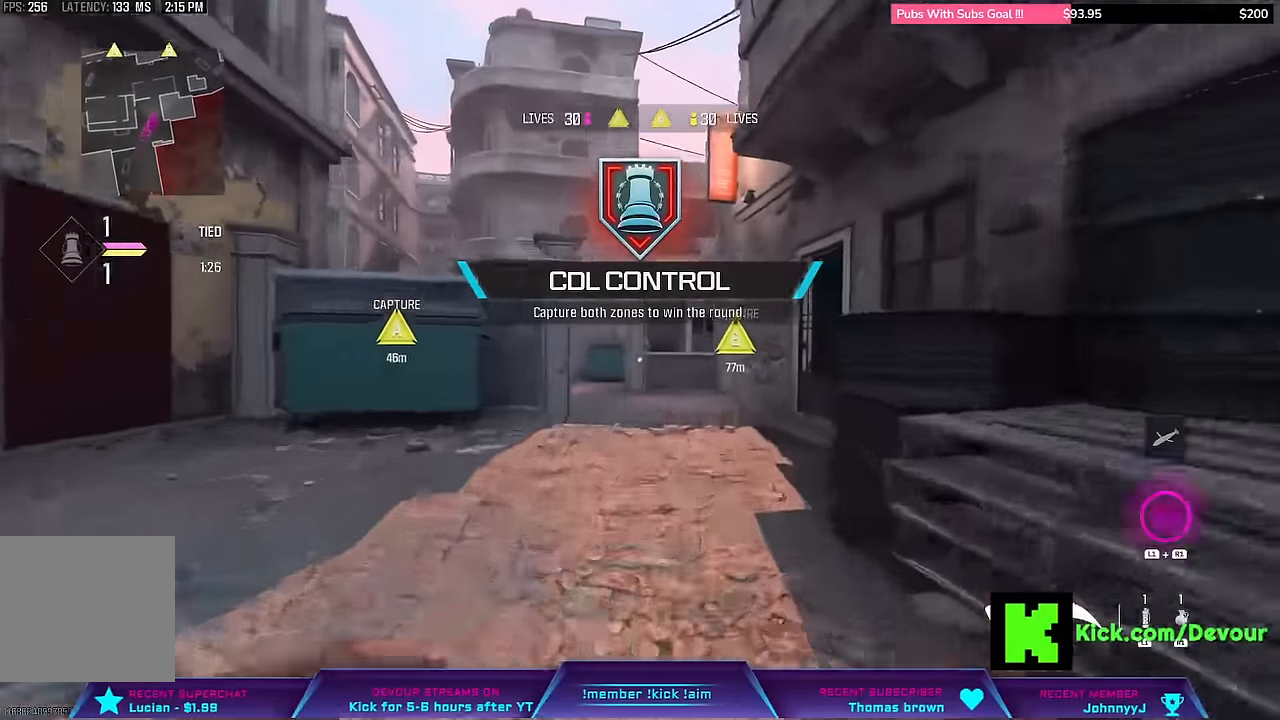
{"dt_ms": 500, "buttons": ["L3"], "left_stick": "up", "right_stick": "center", "events": [[50, "L3", "up"], [150, "L3", "down"], [300, "L3", "up"], [433, "L3", "down"]]}
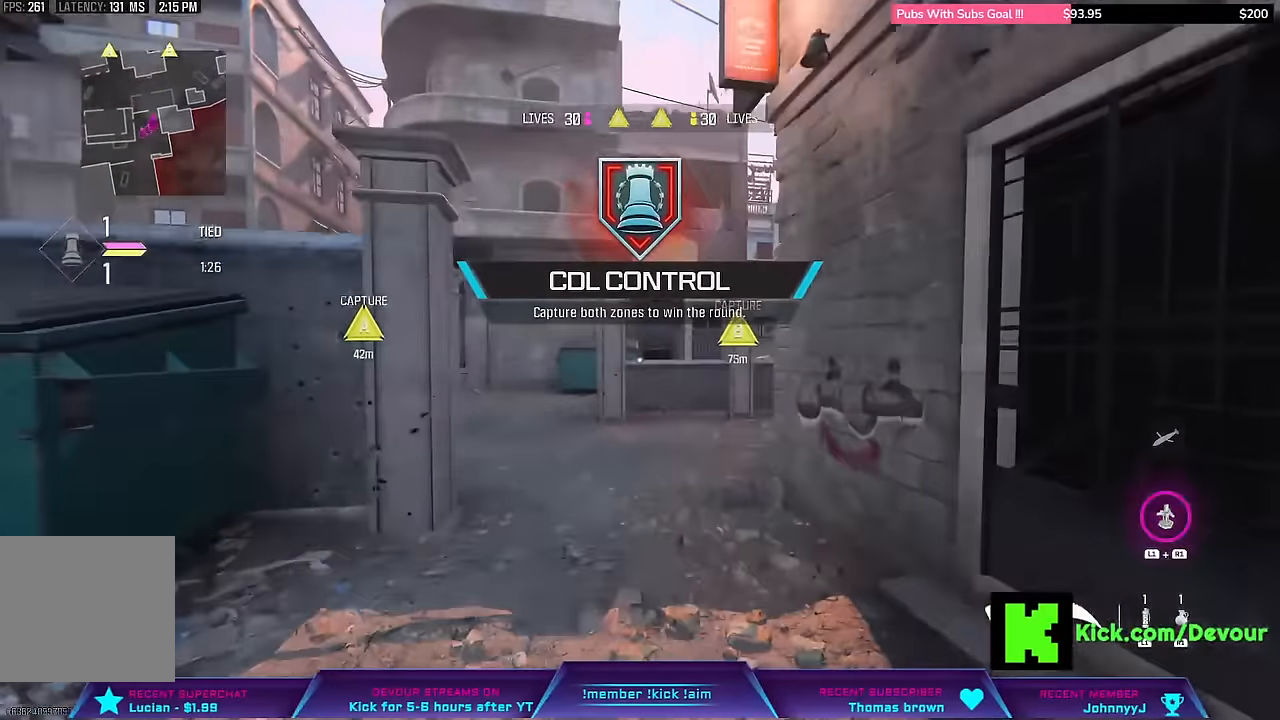
{"dt_ms": 500, "buttons": [], "left_stick": "up", "right_stick": "center", "events": [[33, "L3", "up"]]}
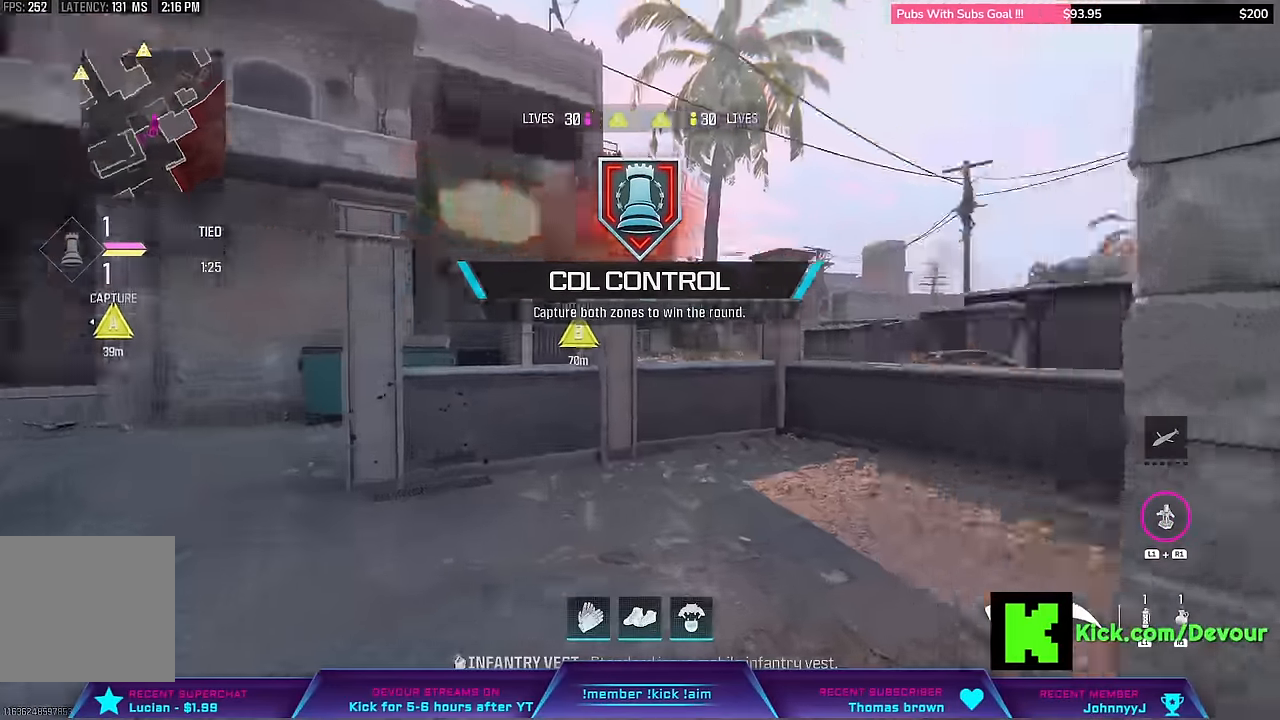
{"dt_ms": 500, "buttons": ["L3"], "left_stick": "up", "right_stick": "center"}
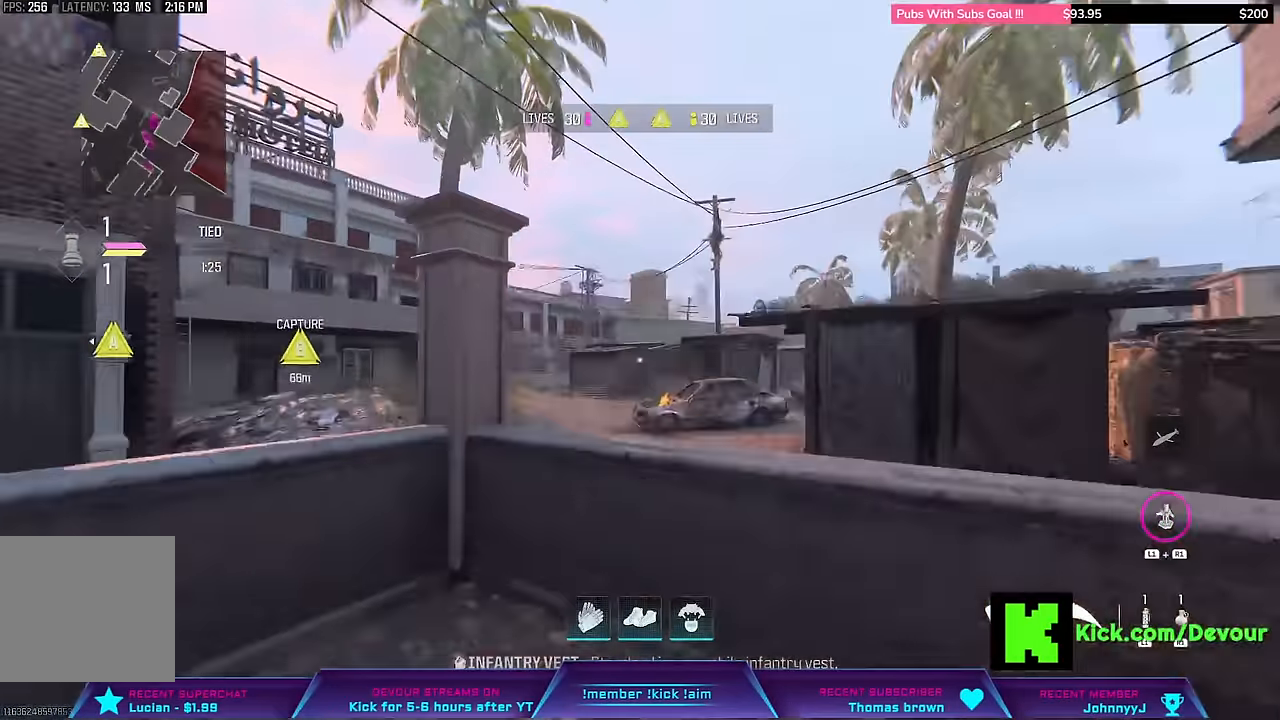
{"dt_ms": 500, "buttons": ["L3"], "left_stick": "up", "right_stick": "center", "events": [[17, "L3", "up"], [33, "CROSS", "down"], [117, "CROSS", "up"], [233, "L3", "down"]]}
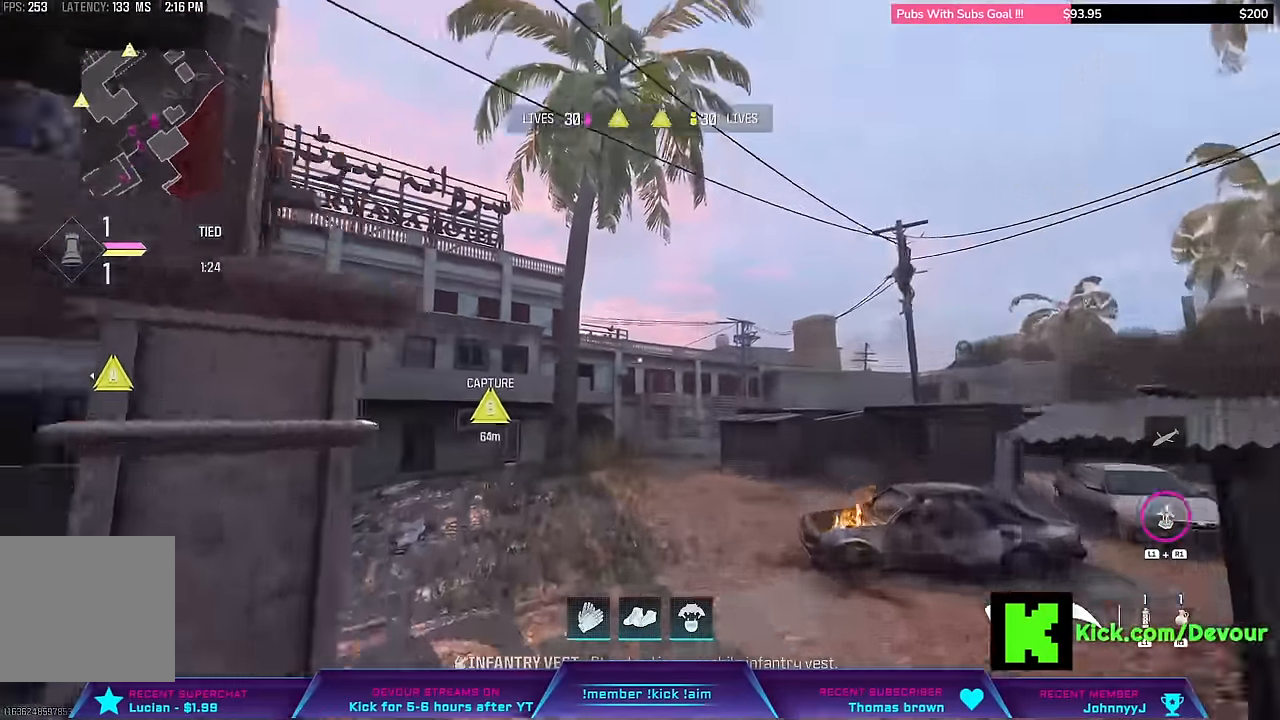
{"dt_ms": 500, "buttons": [], "left_stick": "center", "right_stick": "center", "events": [[83, "L3", "up"], [83, "left_stick", "center"], [167, "right_stick", "up-left"], [233, "right_stick", "center"], [250, "left_stick", "up-right"], [500, "left_stick", "center"]]}
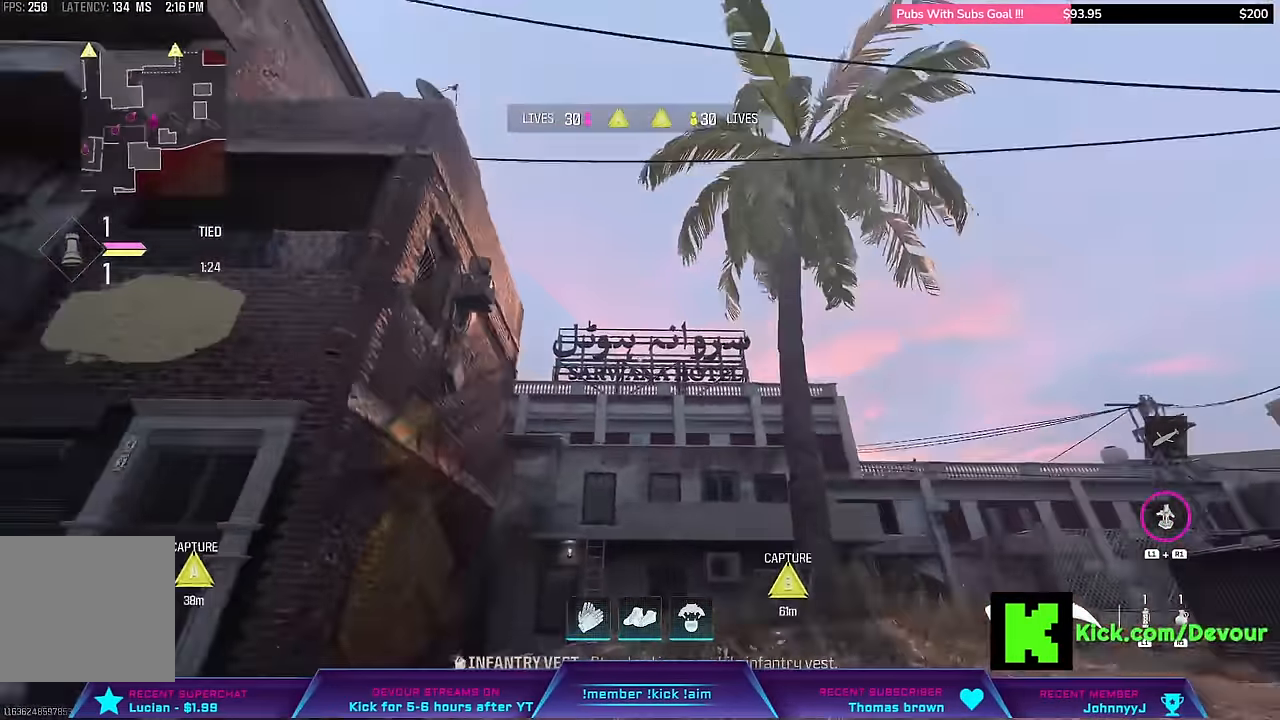
{"dt_ms": 500, "buttons": [], "left_stick": "up-right", "right_stick": "center", "events": [[50, "left_stick", "up-right"]]}
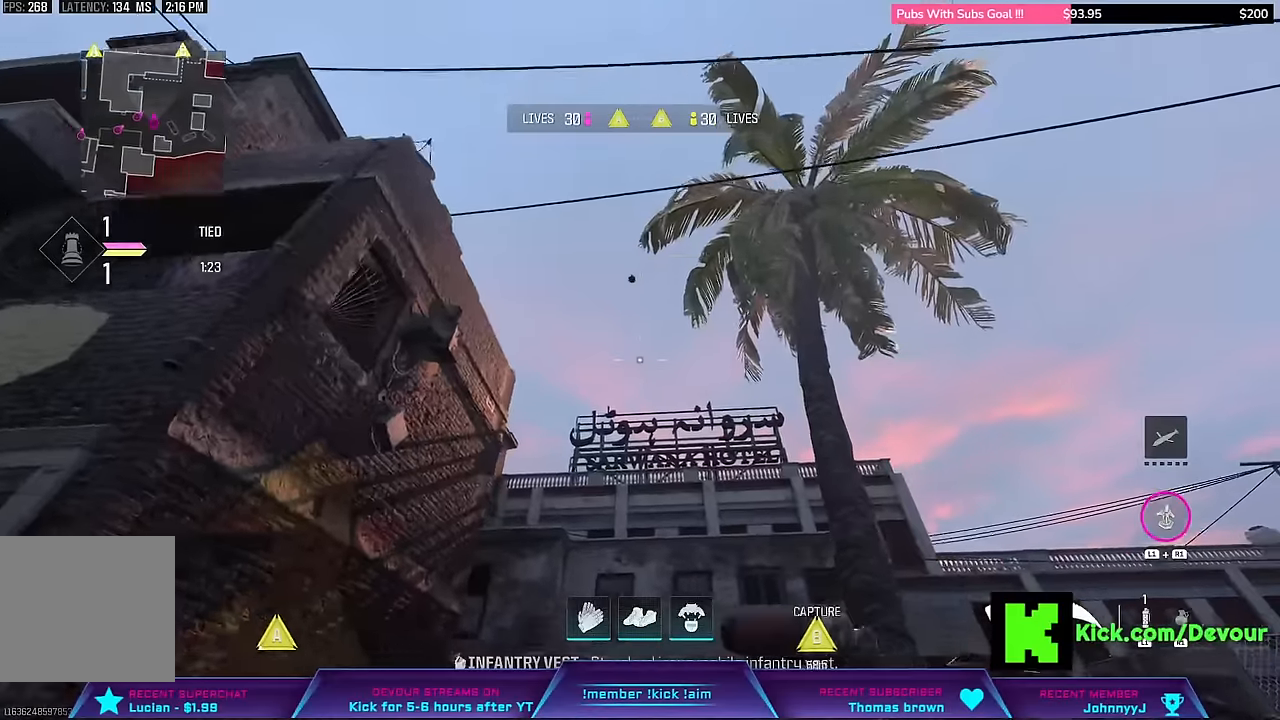
{"dt_ms": 500, "buttons": [], "left_stick": "up-right", "right_stick": "down-right", "events": [[17, "DPAD_UP", "down"], [133, "DPAD_UP", "up"], [433, "right_stick", "down-right"]]}
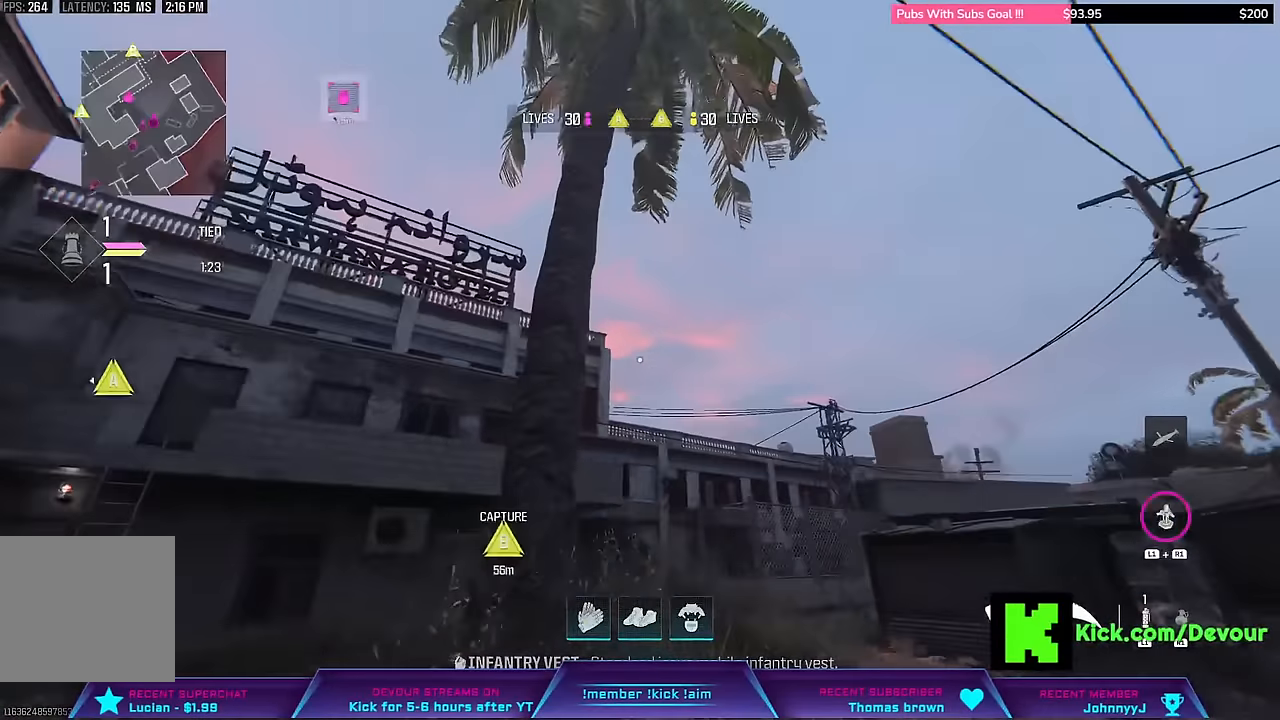
{"dt_ms": 500, "buttons": [], "left_stick": "up-right", "right_stick": "down", "events": [[100, "L3", "down"], [250, "right_stick", "center"], [333, "CIRCLE", "down"], [333, "L3", "up"], [333, "right_stick", "down"], [450, "CIRCLE", "up"]]}
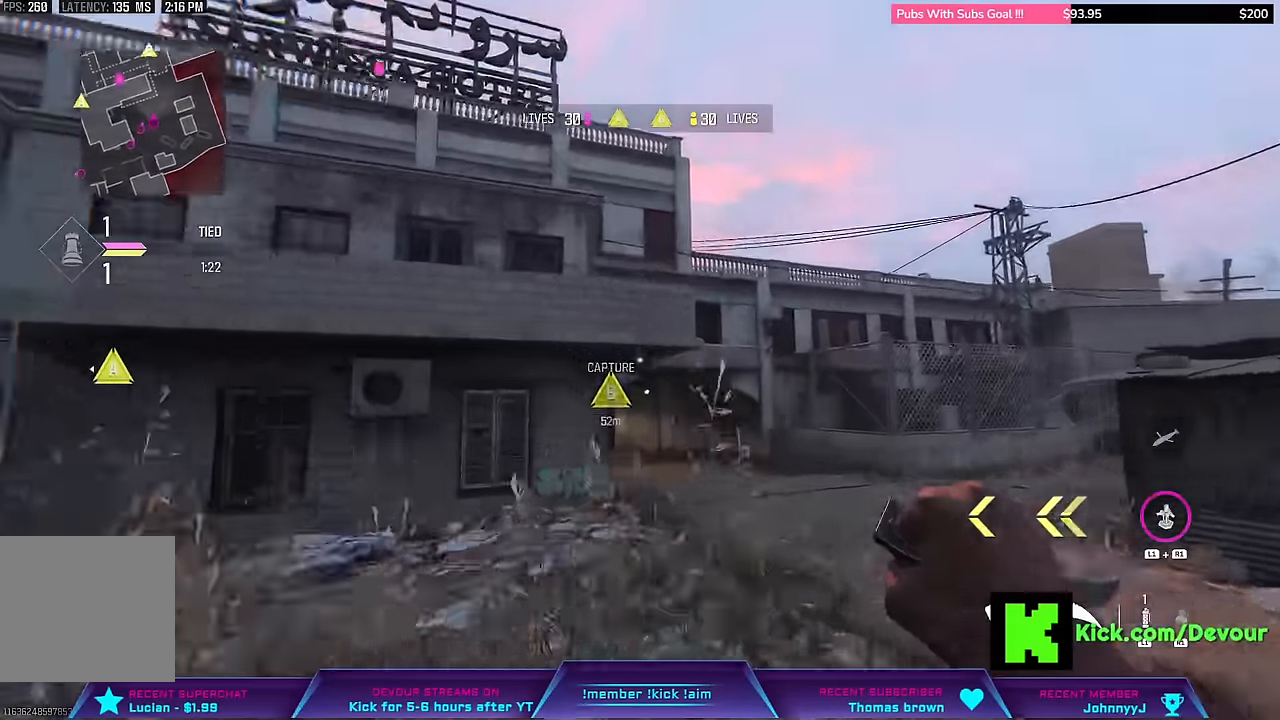
{"dt_ms": 500, "buttons": ["L3"], "left_stick": "up-right", "right_stick": "center"}
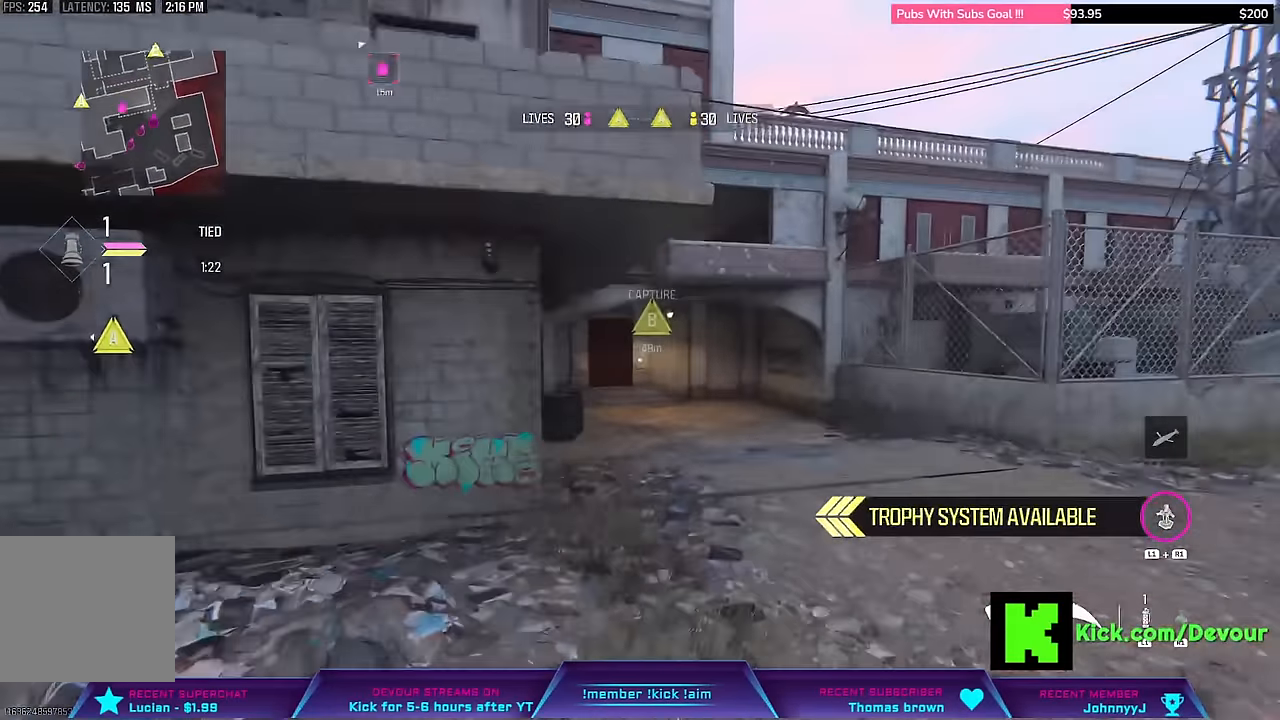
{"dt_ms": 500, "buttons": ["L3"], "left_stick": "up-right", "right_stick": "center", "events": [[17, "L3", "up"], [417, "L3", "down"]]}
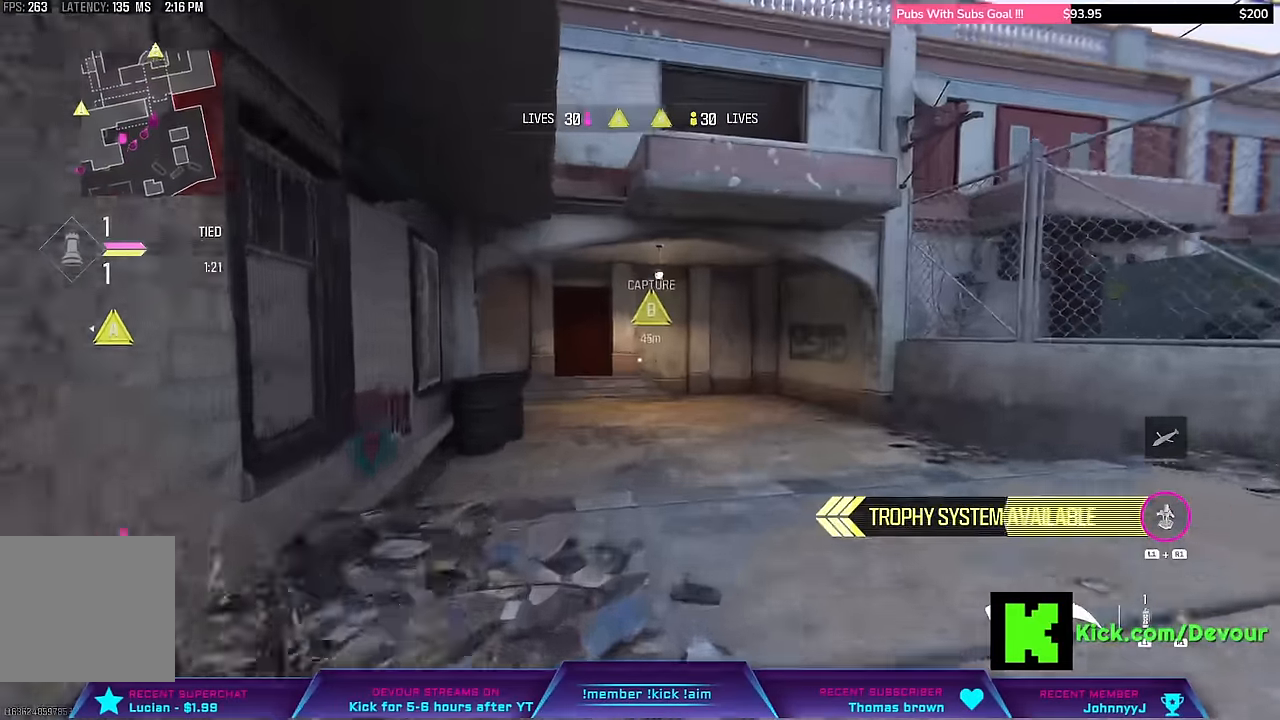
{"dt_ms": 500, "buttons": [], "left_stick": "up-right", "right_stick": "center", "events": [[217, "CIRCLE", "down"], [317, "CIRCLE", "up"], [483, "L3", "up"]]}
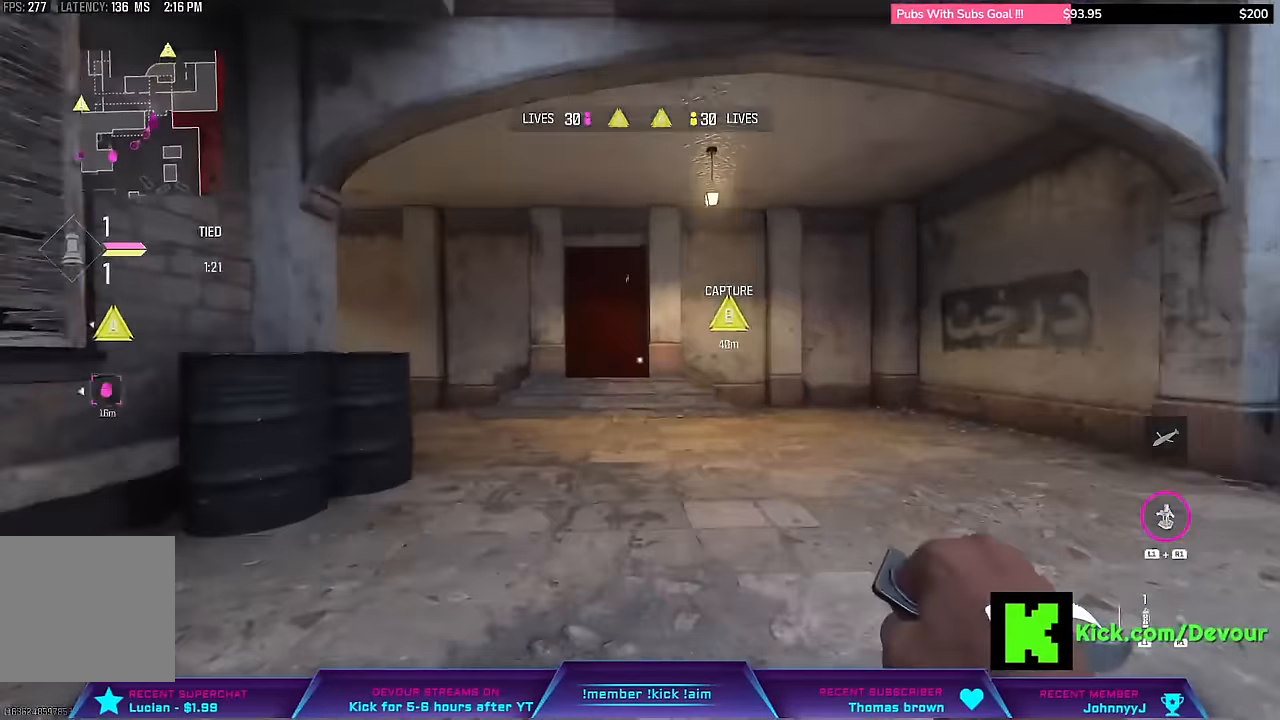
{"dt_ms": 500, "buttons": ["L3"], "left_stick": "up", "right_stick": "left", "events": [[383, "L3", "down"], [383, "left_stick", "up"], [467, "right_stick", "left"]]}
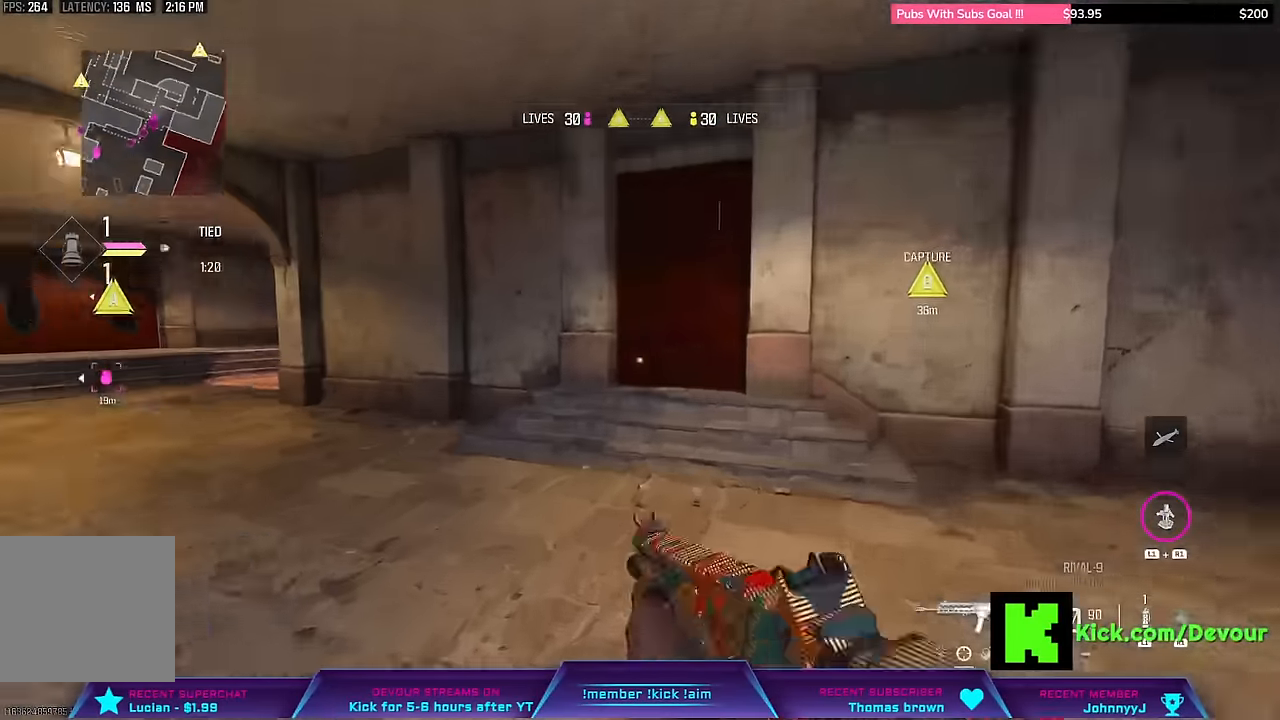
{"dt_ms": 500, "buttons": [], "left_stick": "up", "right_stick": "center", "events": [[83, "L3", "up"], [217, "L3", "down"], [267, "right_stick", "center"], [300, "L3", "up"], [367, "L3", "down"], [433, "L3", "up"]]}
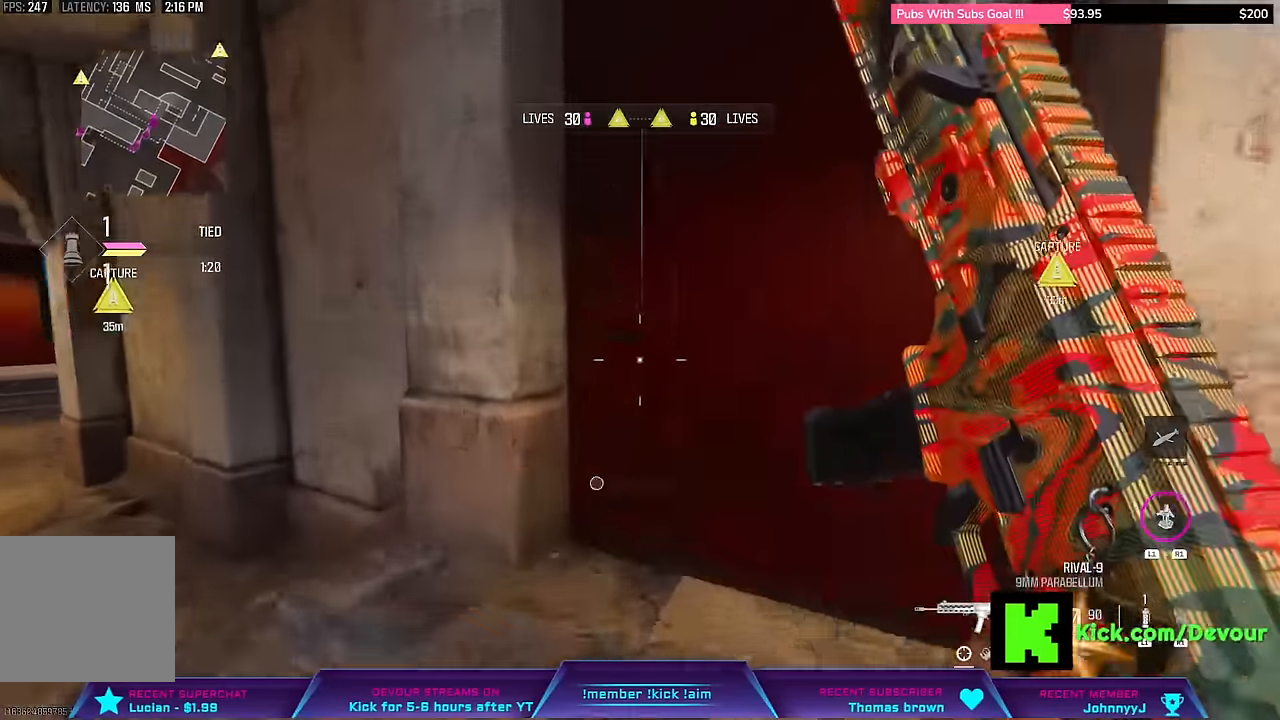
{"dt_ms": 500, "buttons": ["L3"], "left_stick": "up", "right_stick": "right", "events": [[117, "L3", "down"], [383, "right_stick", "right"]]}
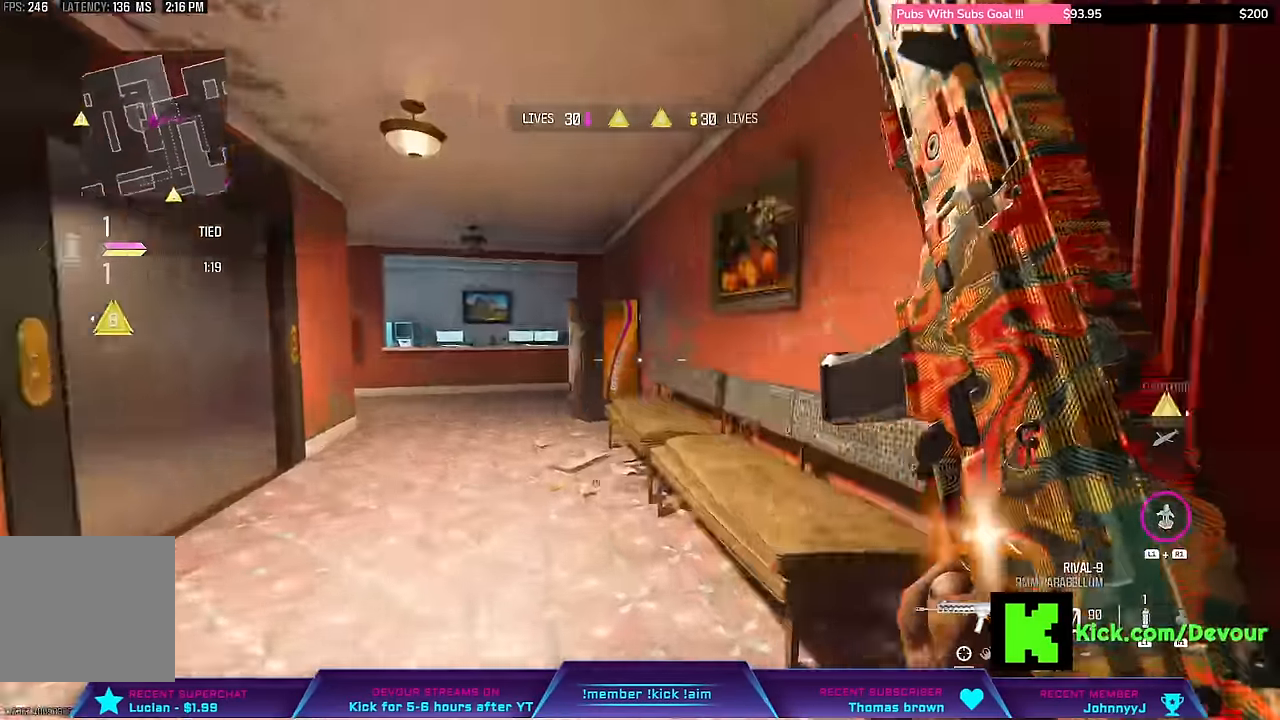
{"dt_ms": 500, "buttons": [], "left_stick": "up-right", "right_stick": "left", "events": [[250, "right_stick", "center"], [333, "CIRCLE", "down"], [367, "L3", "up"], [367, "left_stick", "up-right"], [417, "right_stick", "left"], [450, "CIRCLE", "up"]]}
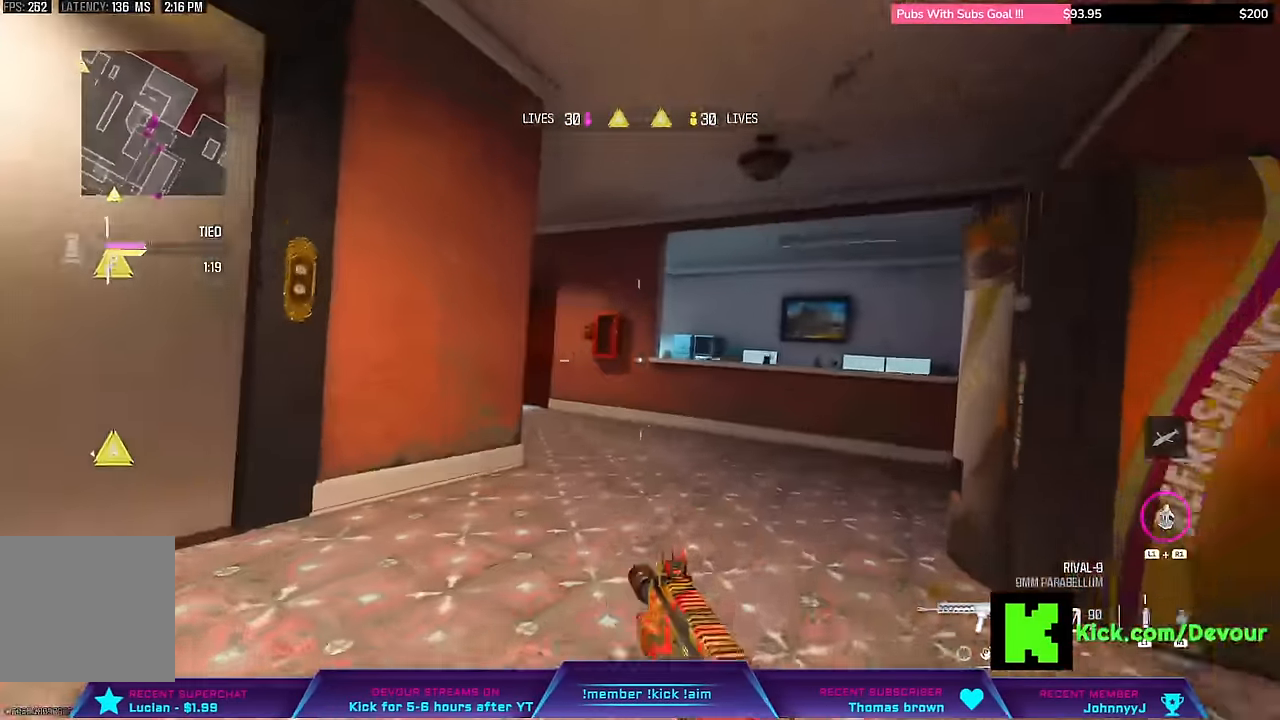
{"dt_ms": 500, "buttons": ["R2"], "left_stick": "up", "right_stick": "center", "events": [[300, "right_stick", "center"], [333, "L3", "down"], [483, "L3", "up"], [483, "R2", "down"], [500, "left_stick", "up"]]}
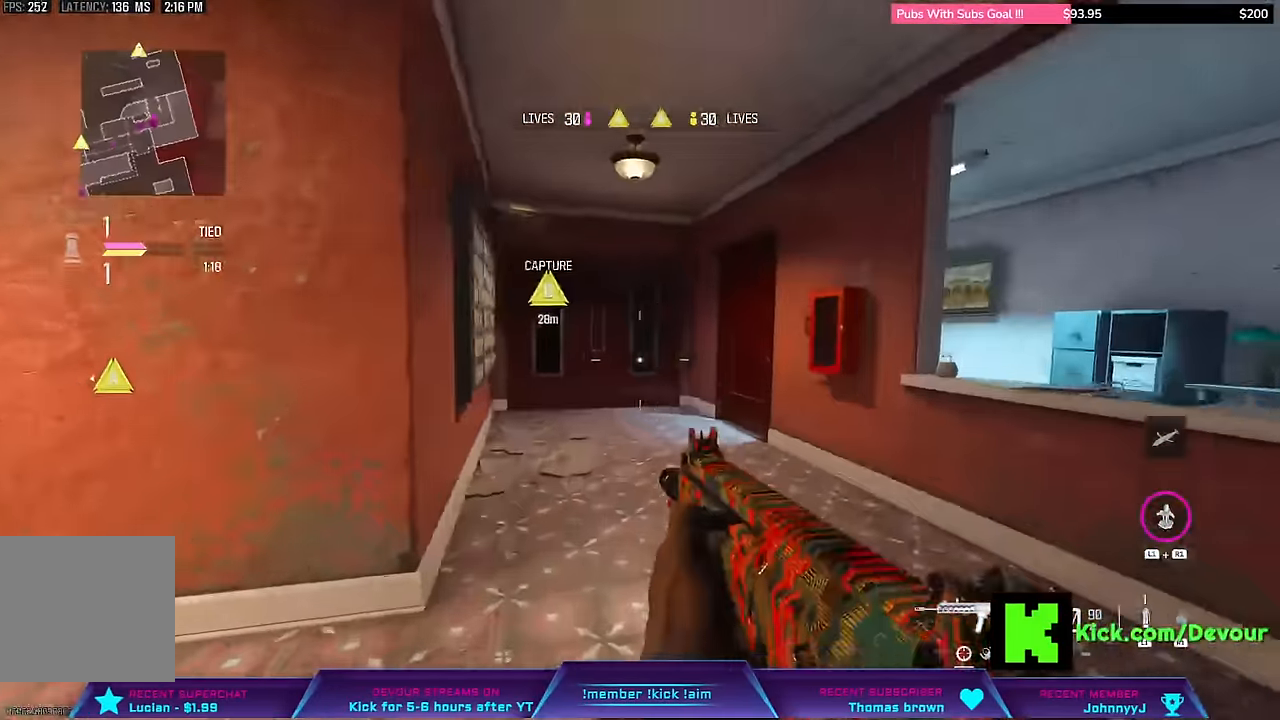
{"dt_ms": 1000, "buttons": [], "left_stick": "up", "right_stick": "center"}
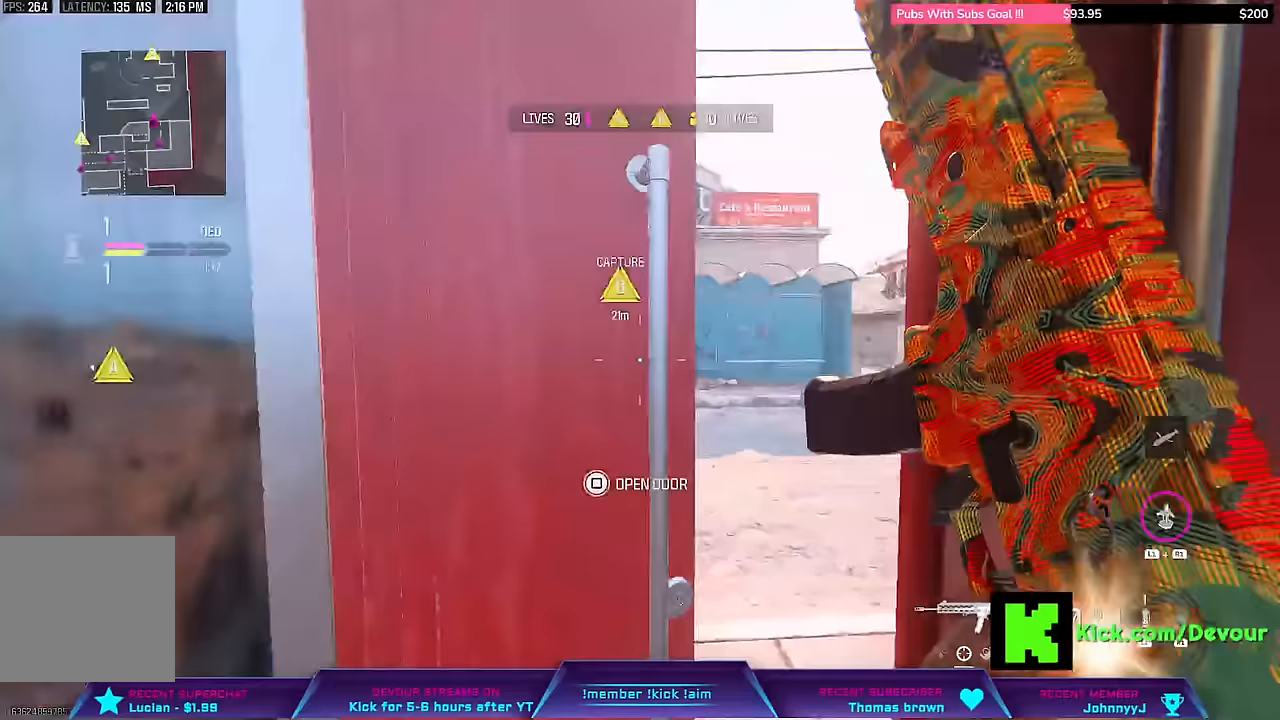
{"dt_ms": 500, "buttons": ["L3"], "left_stick": "up", "right_stick": "center"}
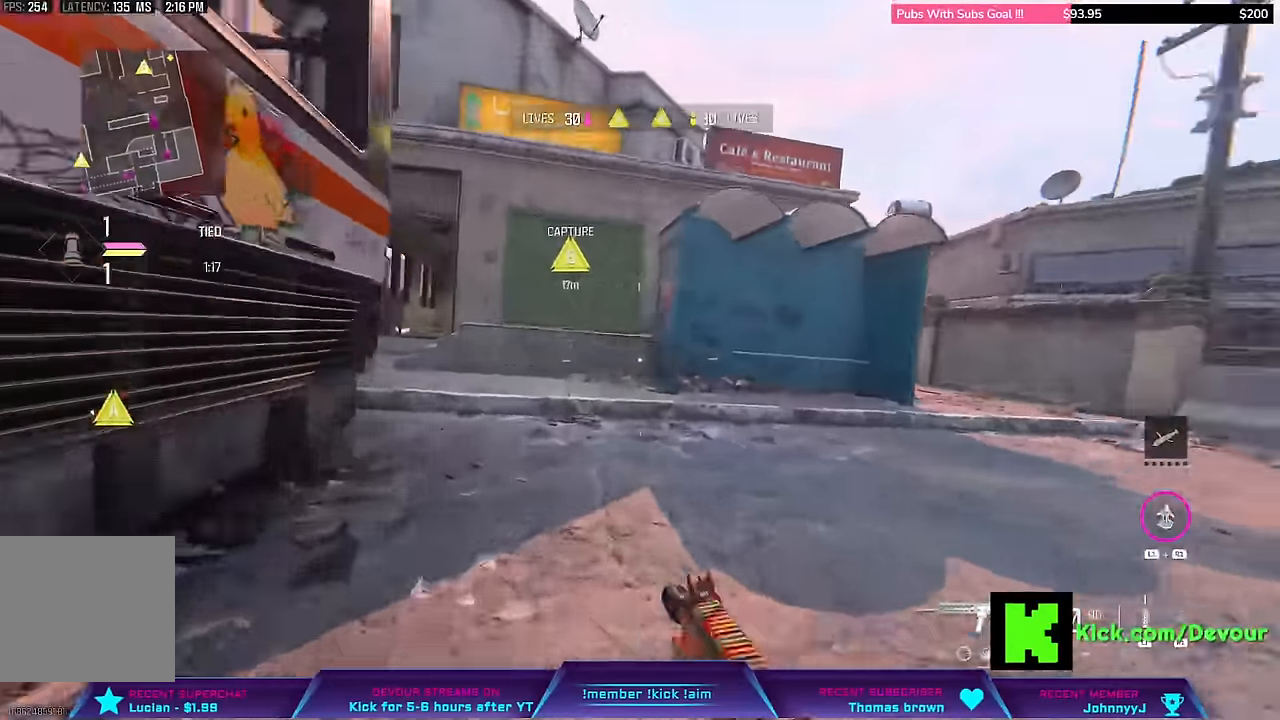
{"dt_ms": 500, "buttons": ["L3"], "left_stick": "up-left", "right_stick": "center"}